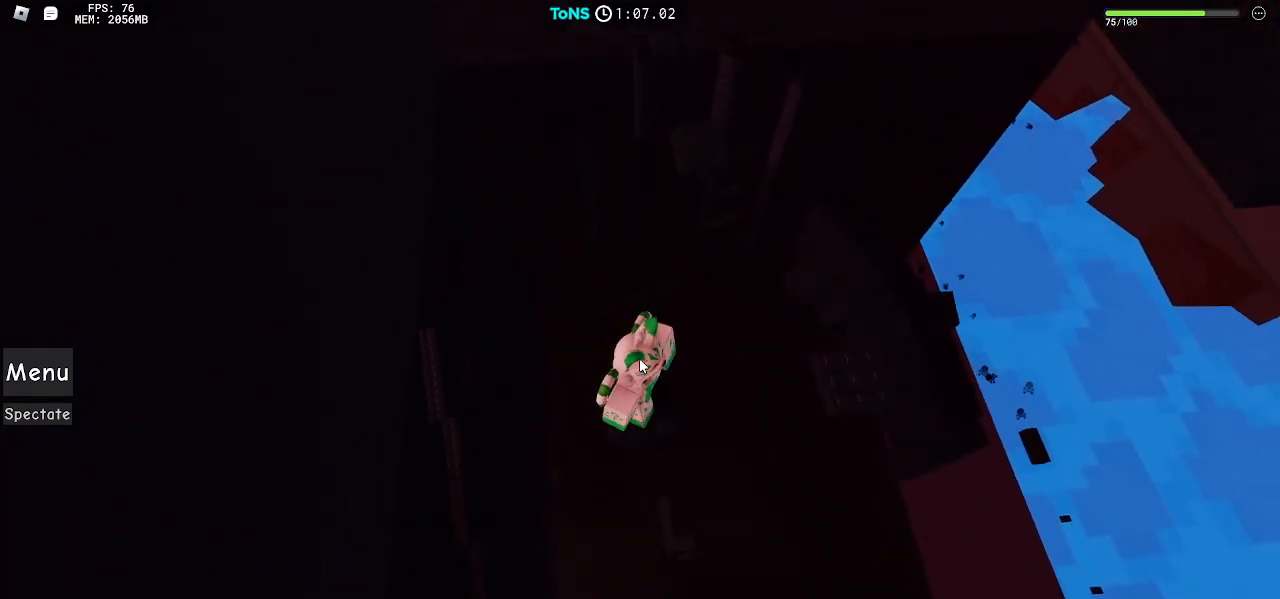
Gameplay with keyboard and mouse; each line is a JSON object with the keys and mouse buttons held at the frame after it. "events" lists presses ("down") and releases ("up") of "a", "ctrl", "d", "e", "q", "s", "shift", "space", "w", "mouse_left", "mouse_wheel", "mouse_right", "mouse_mb4" and "mouse_mb5" between this image and that frame as [ms after this image, input, new state], when the widget could be followed in between. "mouse_left", "mouse_wheel", "mouse_right", "mouse_mb4", "mouse_mb5" = the "left", "wheel", "right", "mb4", "mb5" buttons of the "mouse" list. No other keys are recorded. "wheel" means that the mouse wheel is clicked or scrolled. Mouse movement is not recorded.
{"keys": ["w"], "mouse": ["right"], "events": [[383, "w", "down"]]}
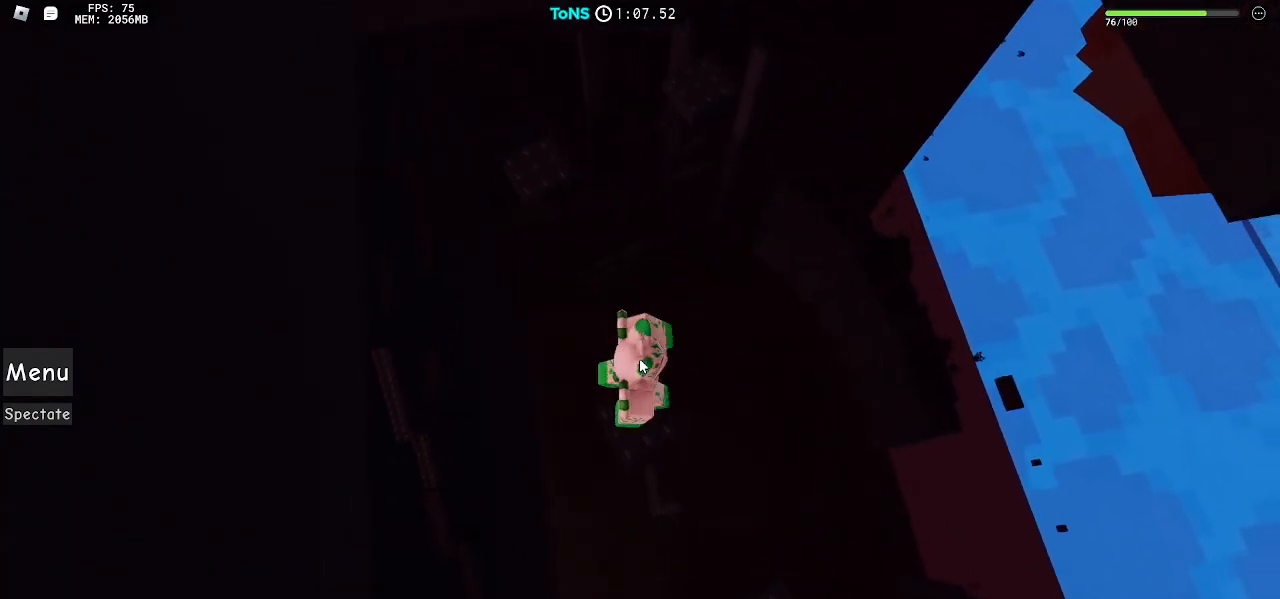
{"keys": ["w"], "mouse": ["right"], "events": [[17, "space", "down"], [100, "space", "up"]]}
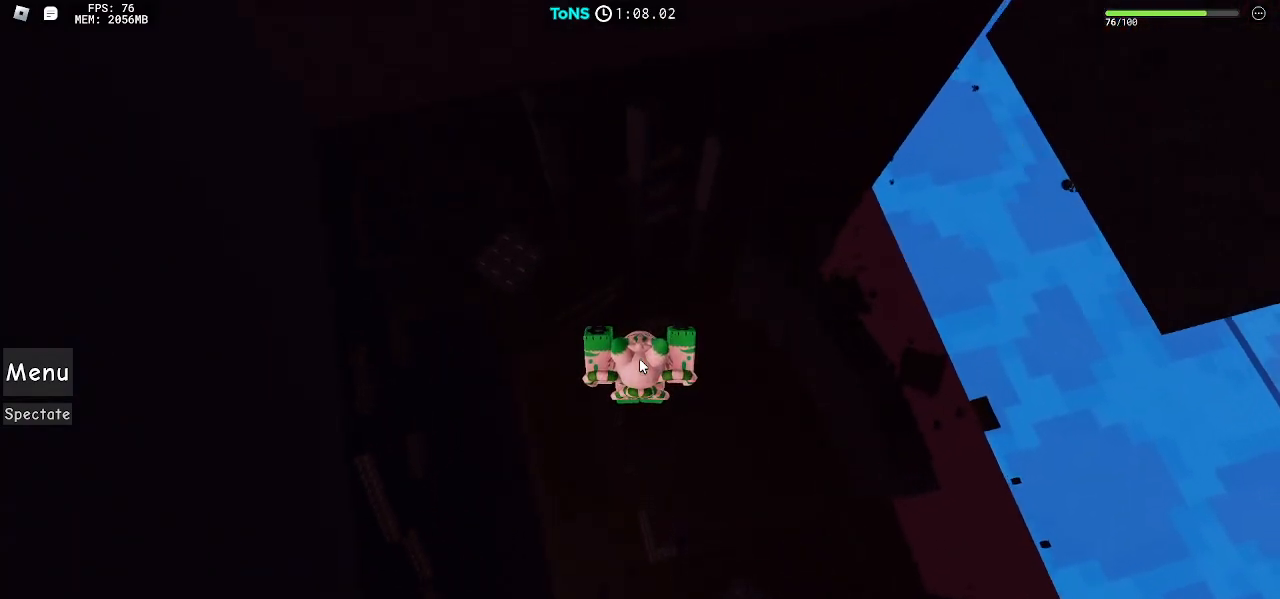
{"keys": [], "mouse": ["right"], "events": [[67, "w", "up"]]}
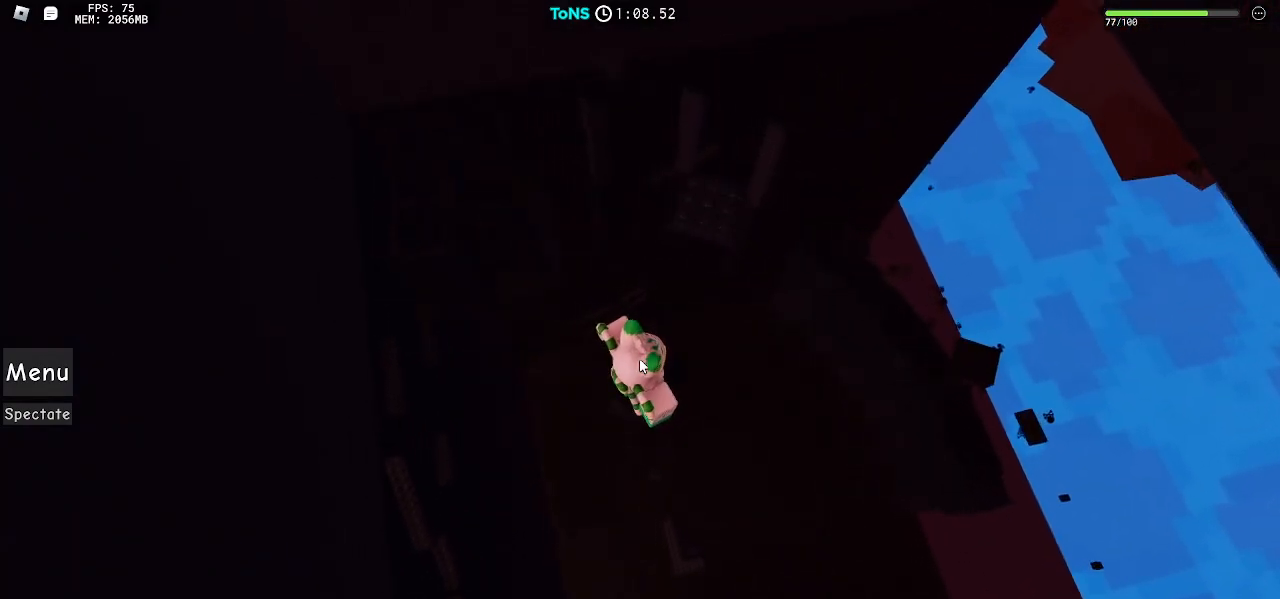
{"keys": [], "mouse": ["right"], "events": []}
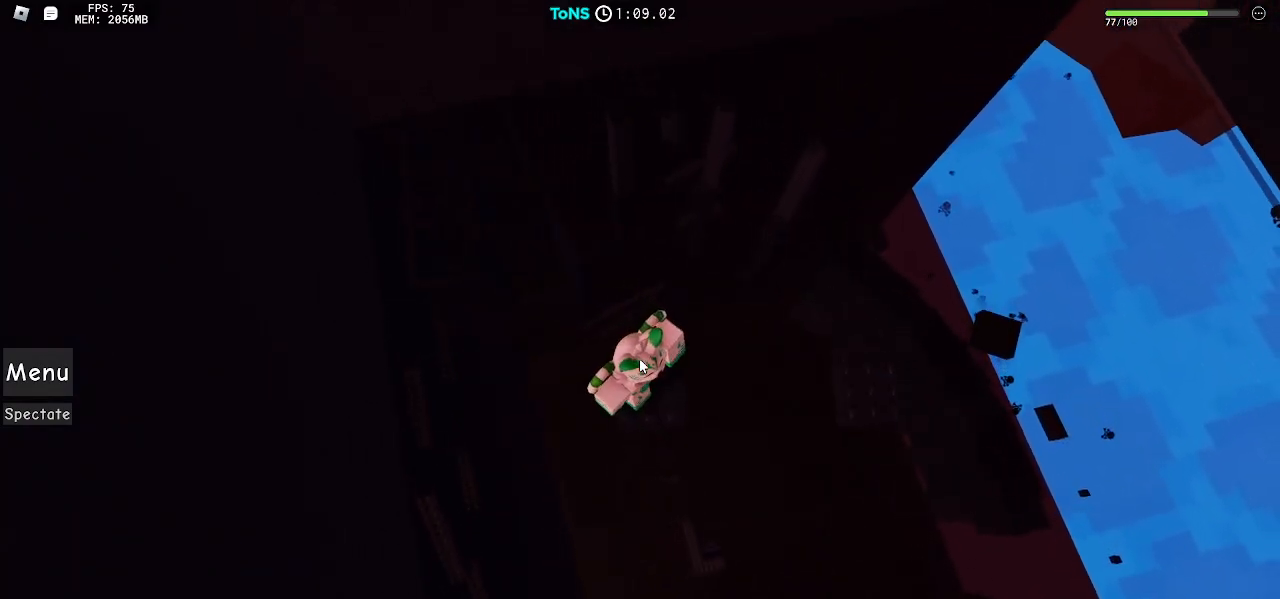
{"keys": ["w"], "mouse": ["right"], "events": [[117, "w", "down"], [233, "space", "down"], [333, "space", "up"]]}
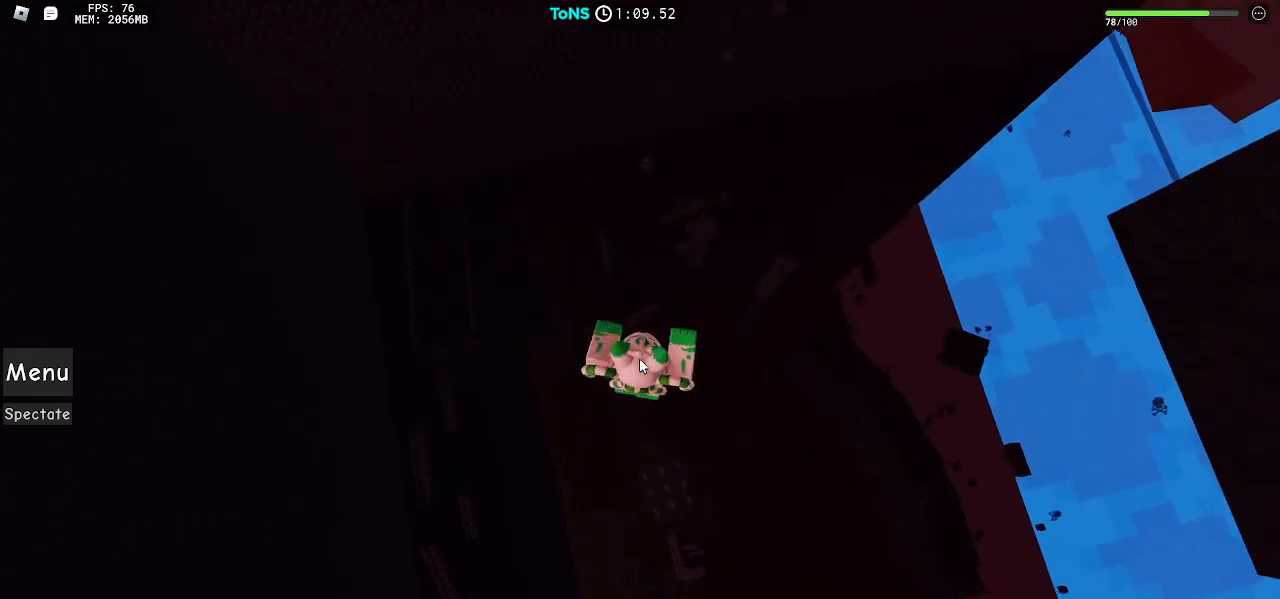
{"keys": ["w"], "mouse": ["right"], "events": [[183, "w", "up"], [267, "w", "down"], [400, "space", "down"], [467, "space", "up"]]}
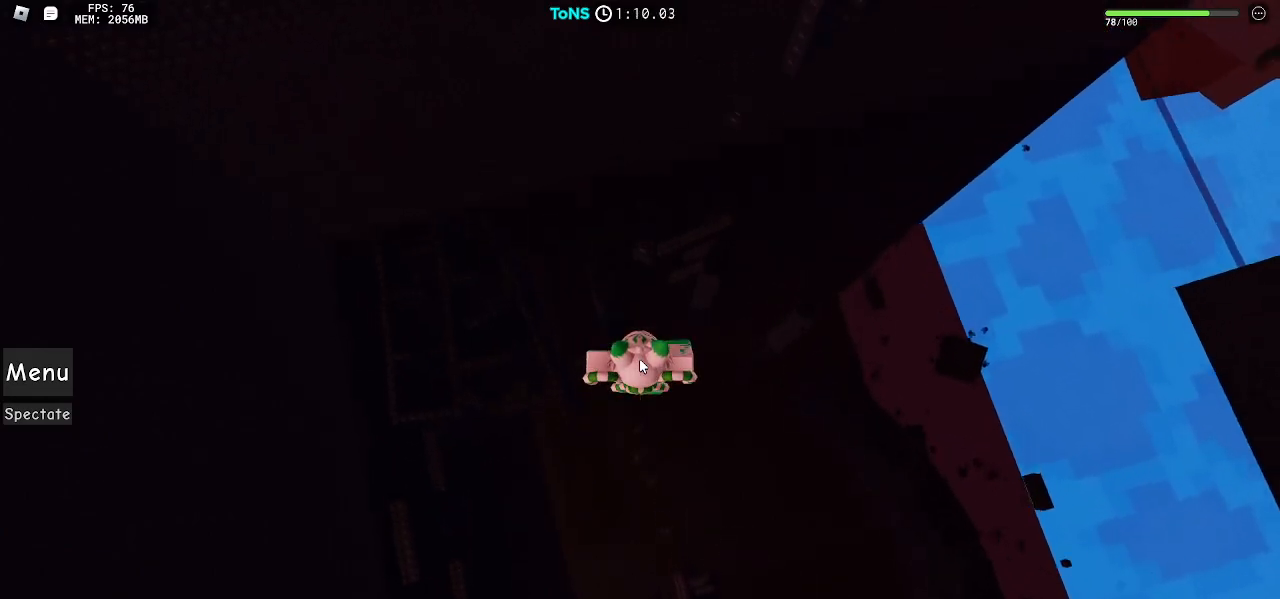
{"keys": ["space", "w"], "mouse": ["right"], "events": [[450, "space", "down"]]}
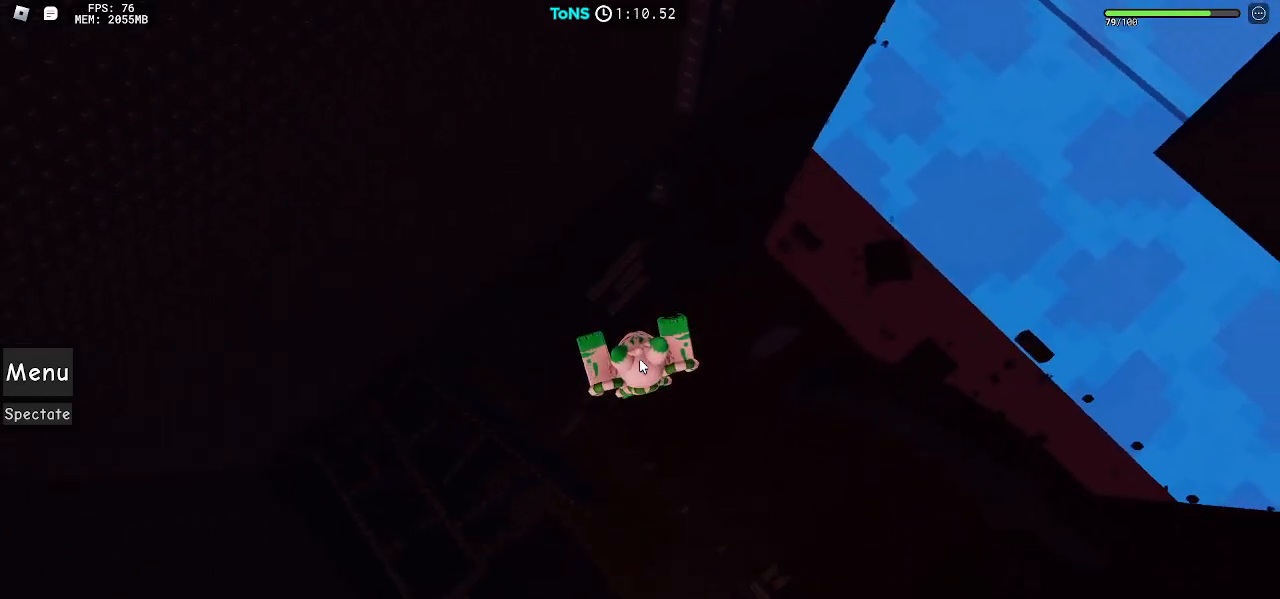
{"keys": [], "mouse": ["right"], "events": [[67, "space", "up"], [500, "w", "up"]]}
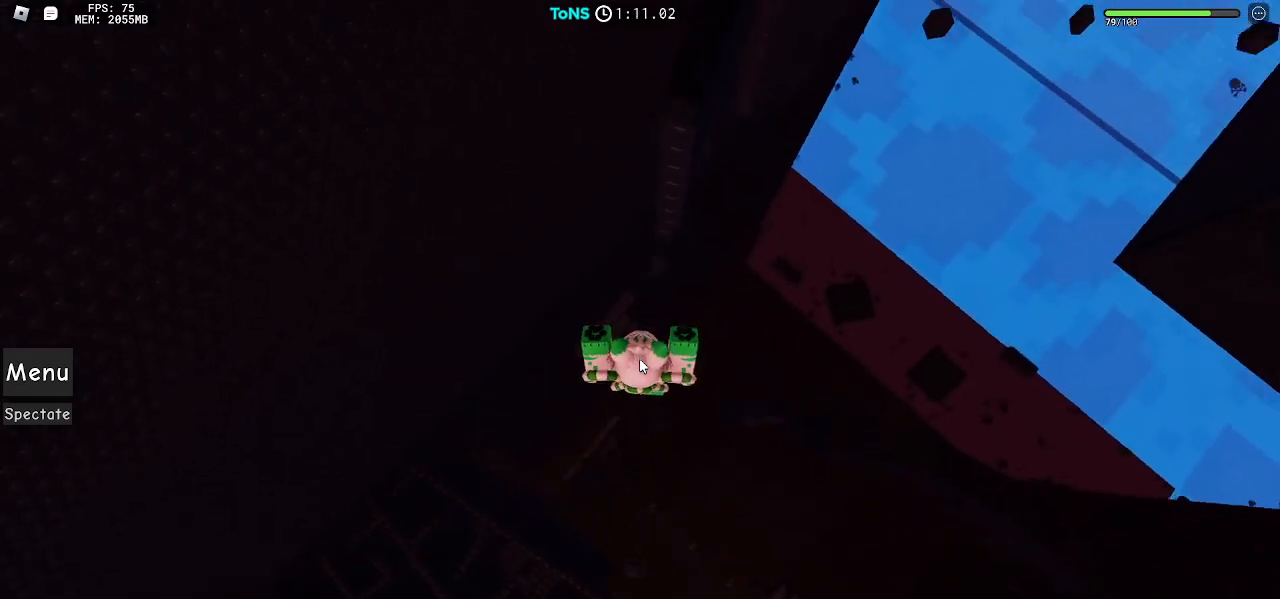
{"keys": ["d"], "mouse": ["right"], "events": [[133, "shift", "down"], [183, "shift", "up"], [217, "d", "down"], [383, "space", "down"], [483, "space", "up"]]}
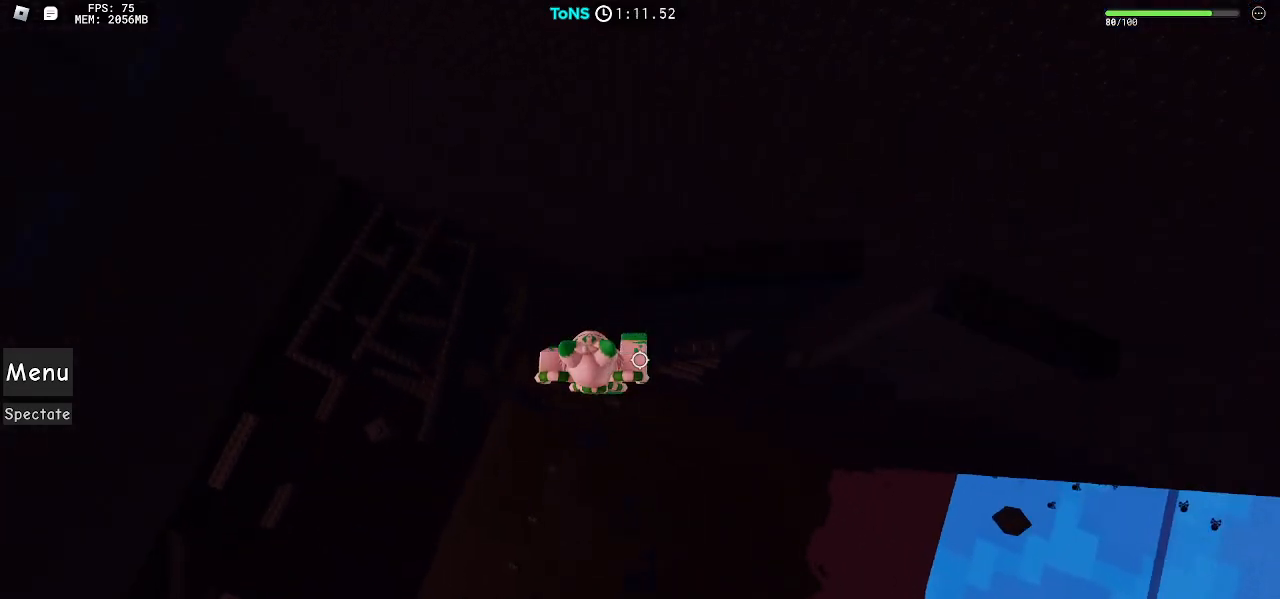
{"keys": [], "mouse": ["right"], "events": [[67, "d", "up"], [217, "d", "down"], [267, "w", "down"], [467, "d", "up"], [467, "w", "up"]]}
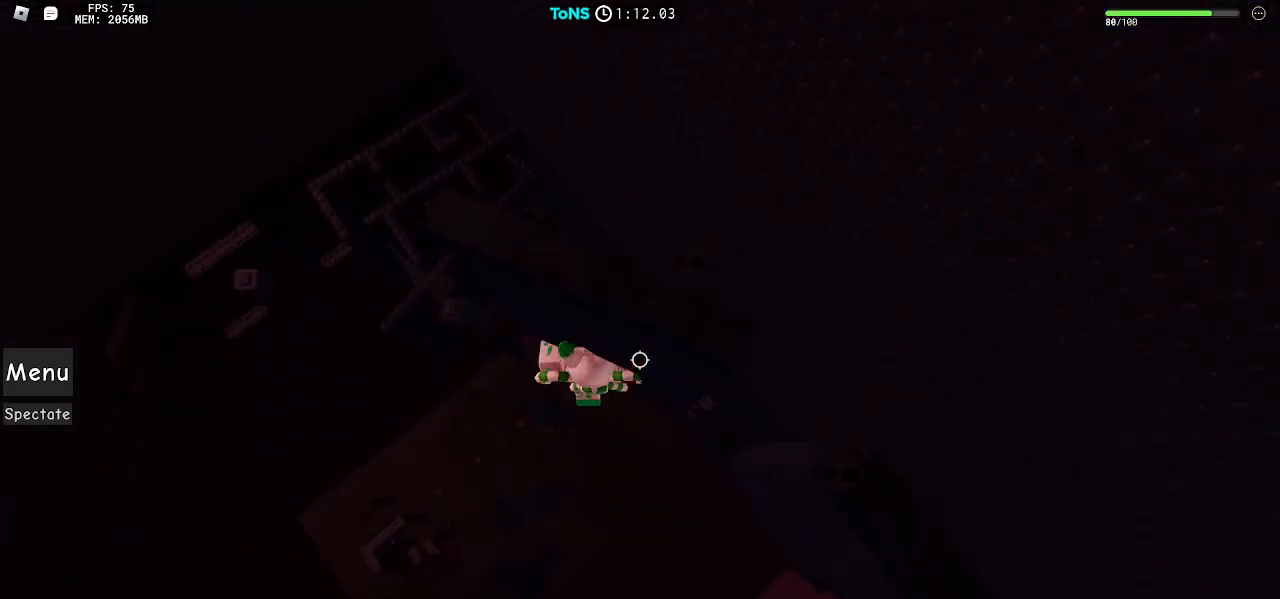
{"keys": ["d"], "mouse": ["right"], "events": [[83, "shift", "down"], [150, "shift", "up"], [283, "shift", "down"], [350, "shift", "up"], [383, "d", "down"]]}
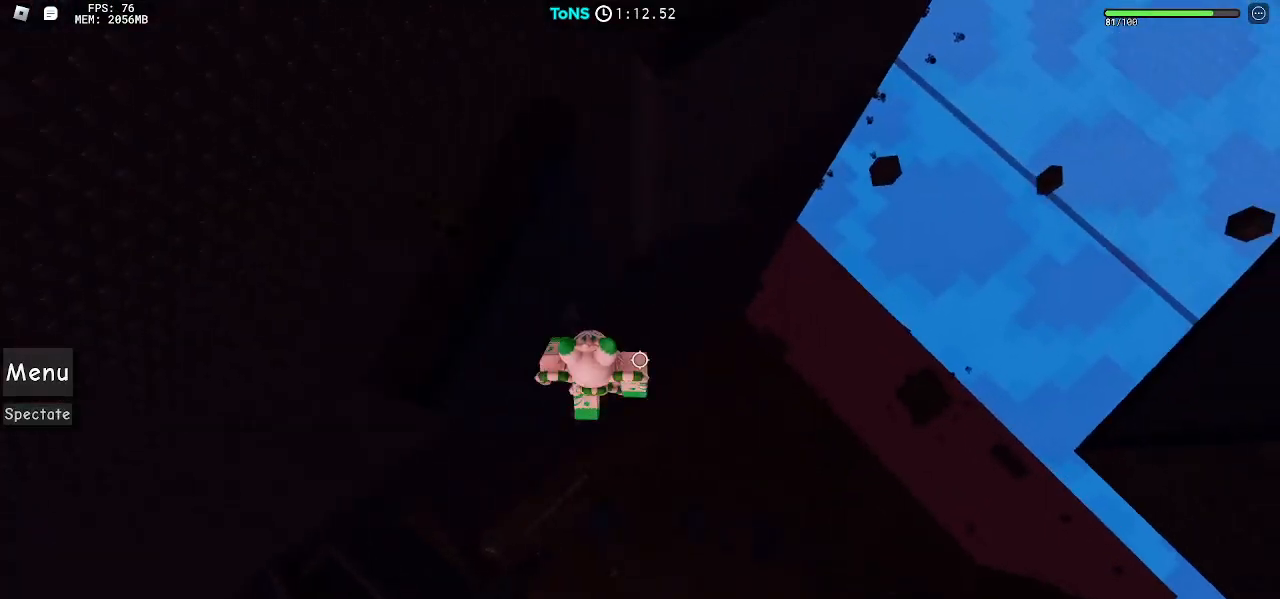
{"keys": ["w"], "mouse": ["right"], "events": [[17, "space", "down"], [100, "d", "up"], [100, "space", "up"], [200, "w", "down"]]}
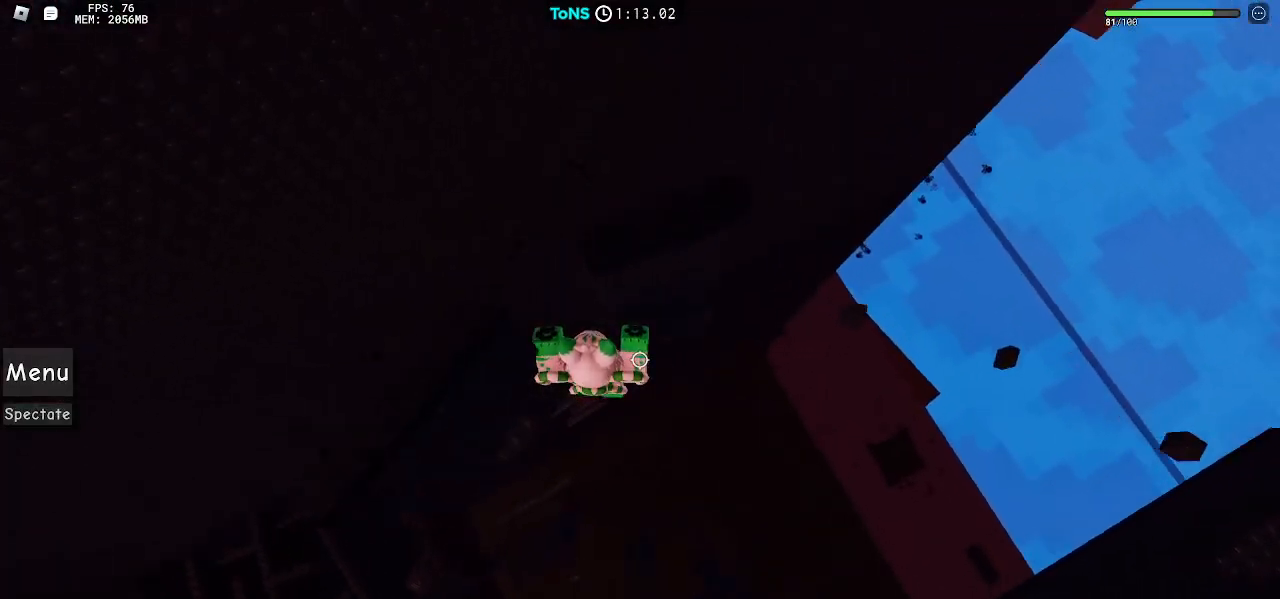
{"keys": ["d", "w"], "mouse": ["right"], "events": [[83, "d", "down"], [83, "w", "up"], [217, "space", "down"], [283, "space", "up"], [500, "w", "down"]]}
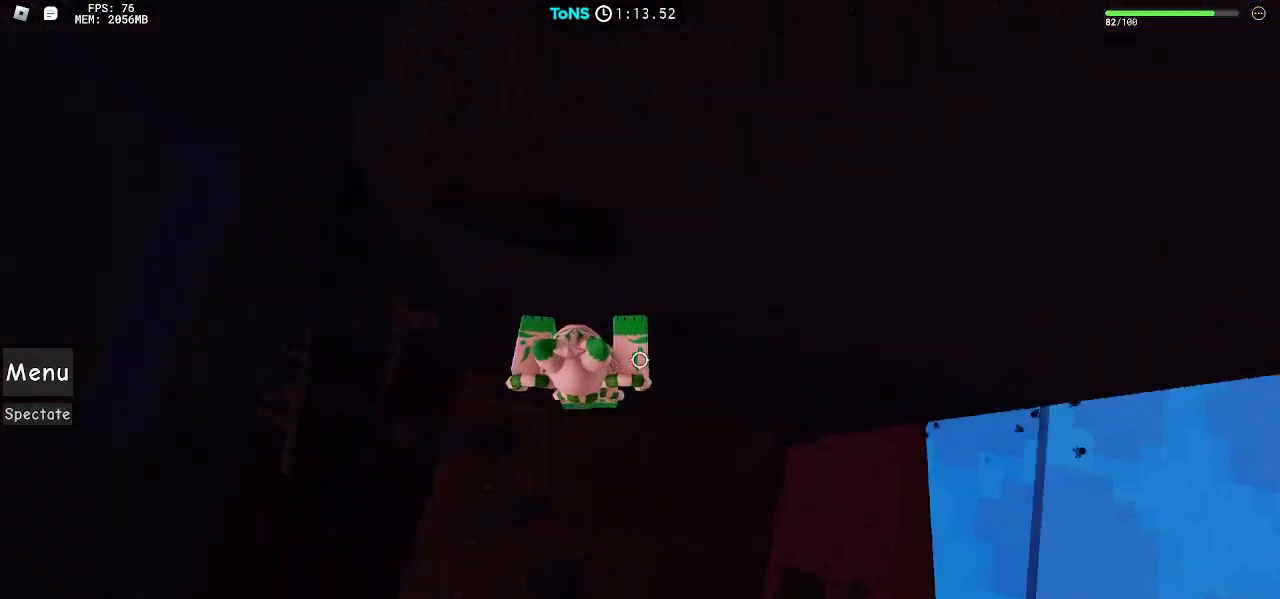
{"keys": [], "mouse": ["right"], "events": [[167, "d", "up"], [300, "w", "up"], [350, "shift", "down"], [417, "shift", "up"]]}
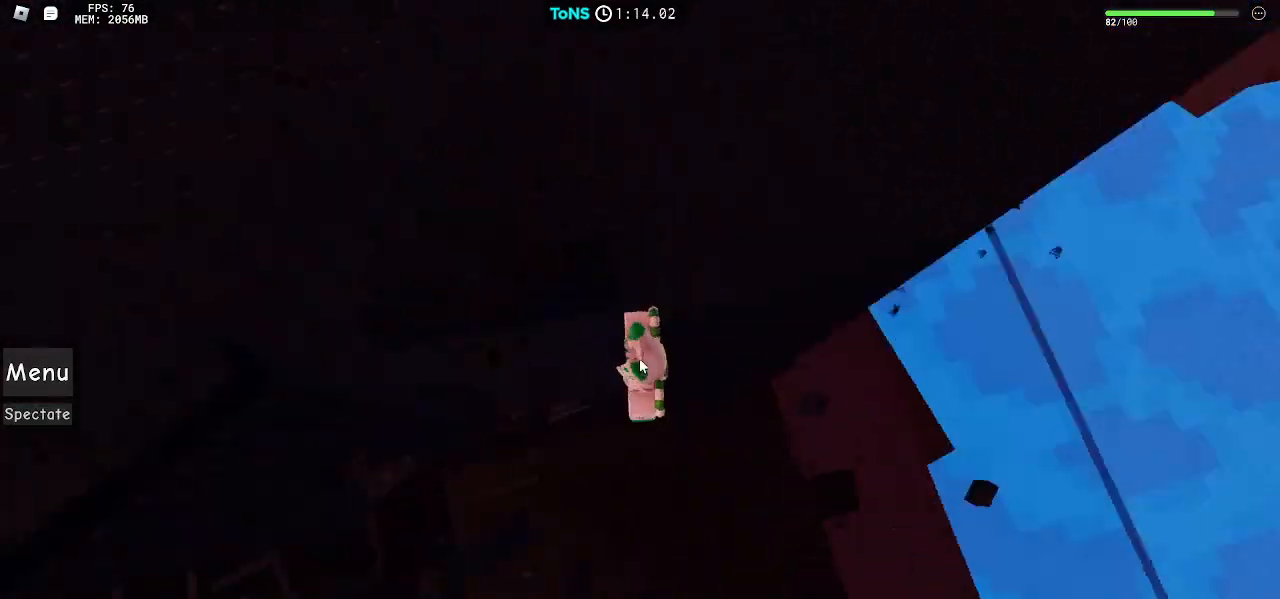
{"keys": ["d"], "mouse": ["right"], "events": [[117, "d", "down"], [133, "shift", "down"], [233, "shift", "up"], [233, "space", "down"], [300, "space", "up"], [317, "d", "up"], [483, "d", "down"]]}
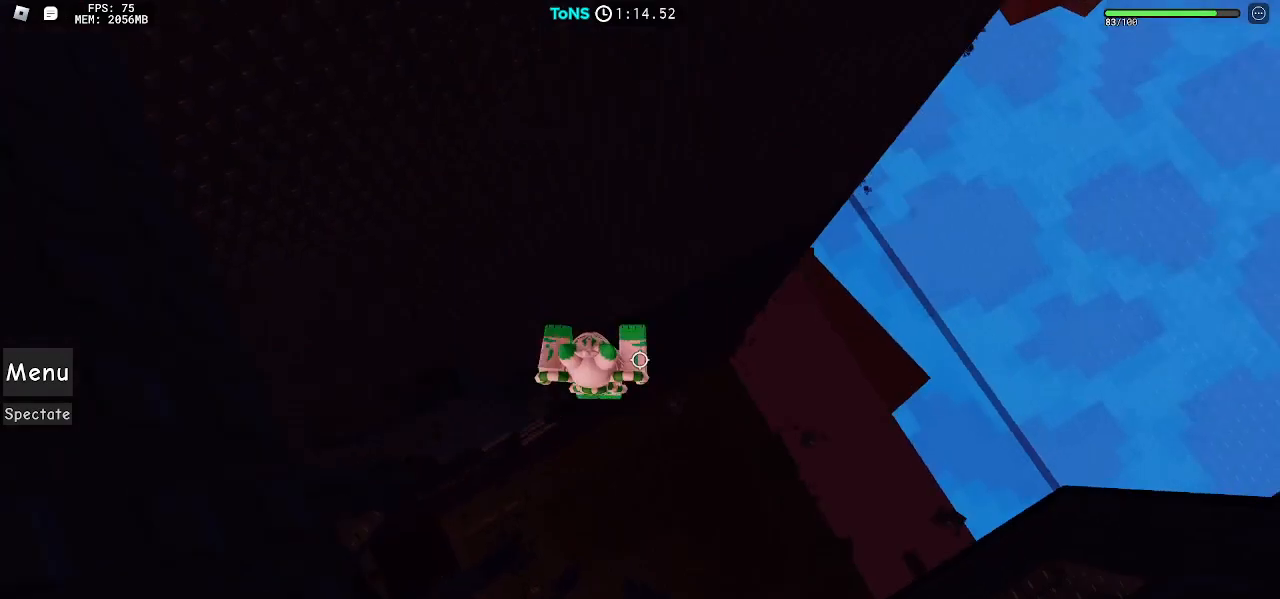
{"keys": [], "mouse": ["right"], "events": [[217, "d", "up"], [300, "shift", "down"], [367, "shift", "up"]]}
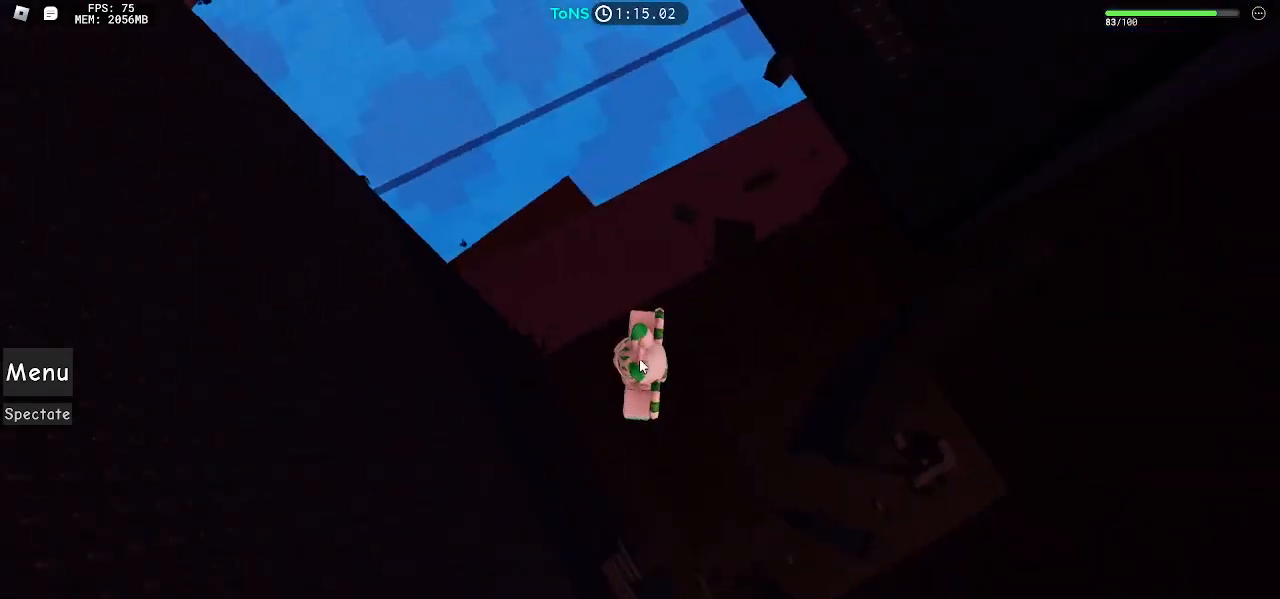
{"keys": [], "mouse": ["right"], "events": [[200, "w", "down"], [317, "space", "down"], [433, "space", "up"], [500, "w", "up"]]}
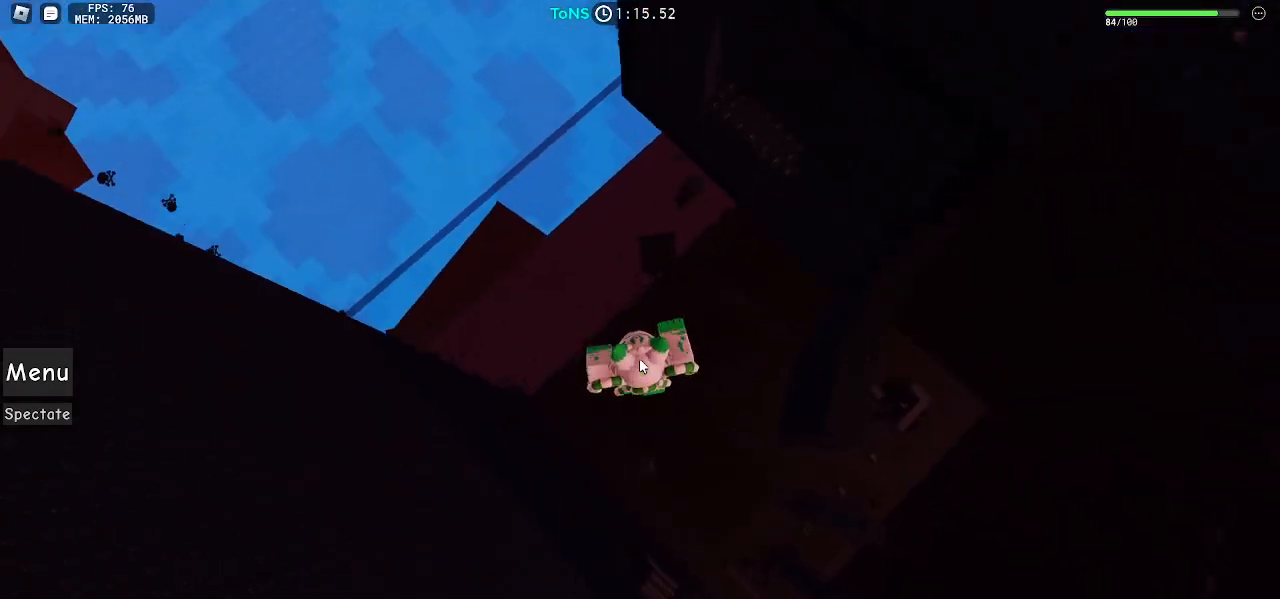
{"keys": ["space", "w"], "mouse": ["right"], "events": [[133, "w", "down"], [417, "space", "down"]]}
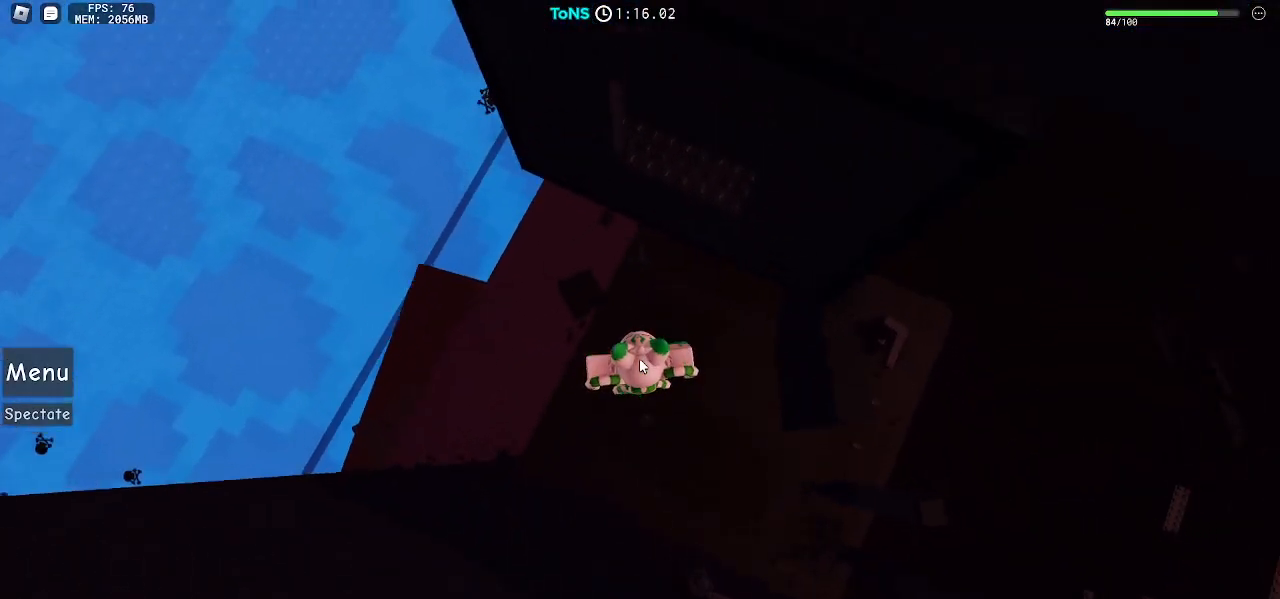
{"keys": [], "mouse": ["right"], "events": [[17, "space", "up"], [133, "w", "up"], [200, "w", "down"], [433, "w", "up"]]}
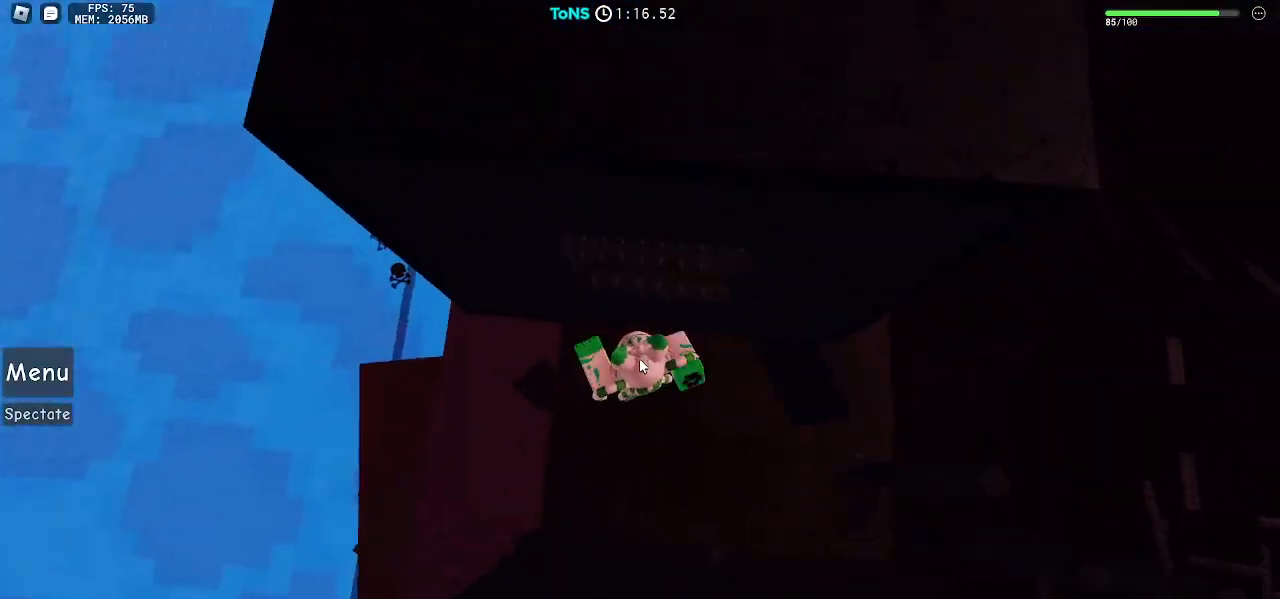
{"keys": ["w"], "mouse": ["right"], "events": [[17, "shift", "down"], [17, "space", "down"], [67, "space", "up"], [83, "shift", "up"], [233, "w", "down"], [383, "w", "up"], [433, "w", "down"]]}
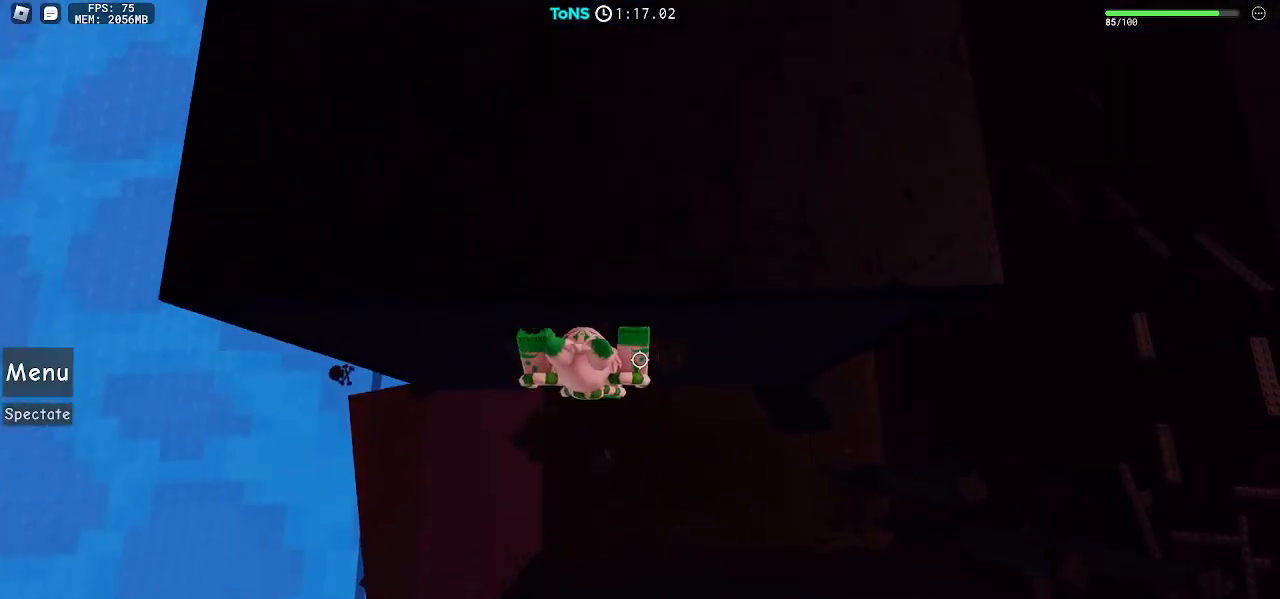
{"keys": ["d"], "mouse": ["right"], "events": [[50, "d", "down"], [317, "w", "up"]]}
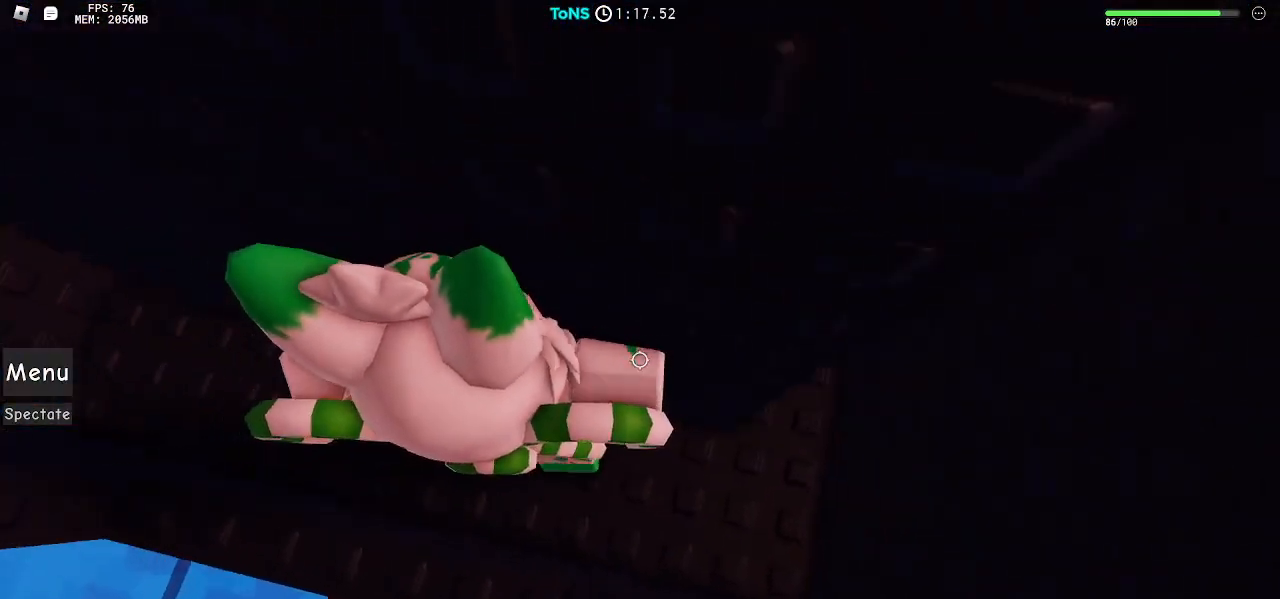
{"keys": ["d", "w"], "mouse": ["right"], "events": [[317, "w", "down"]]}
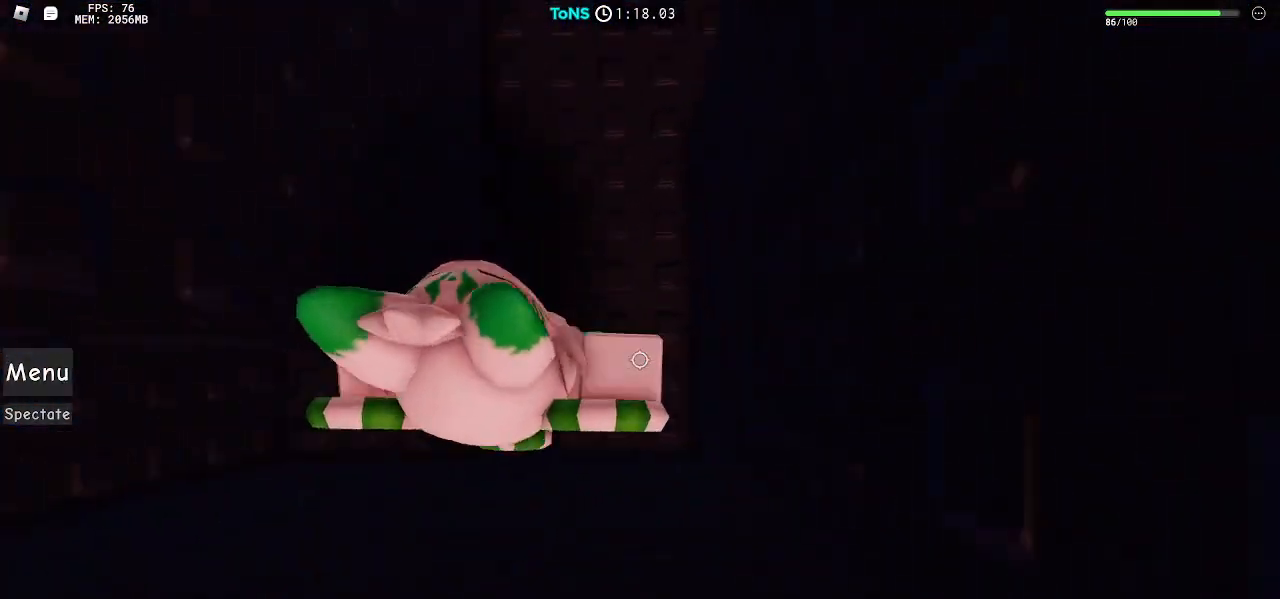
{"keys": ["d"], "mouse": ["right"], "events": [[17, "d", "up"], [400, "d", "down"], [467, "w", "up"]]}
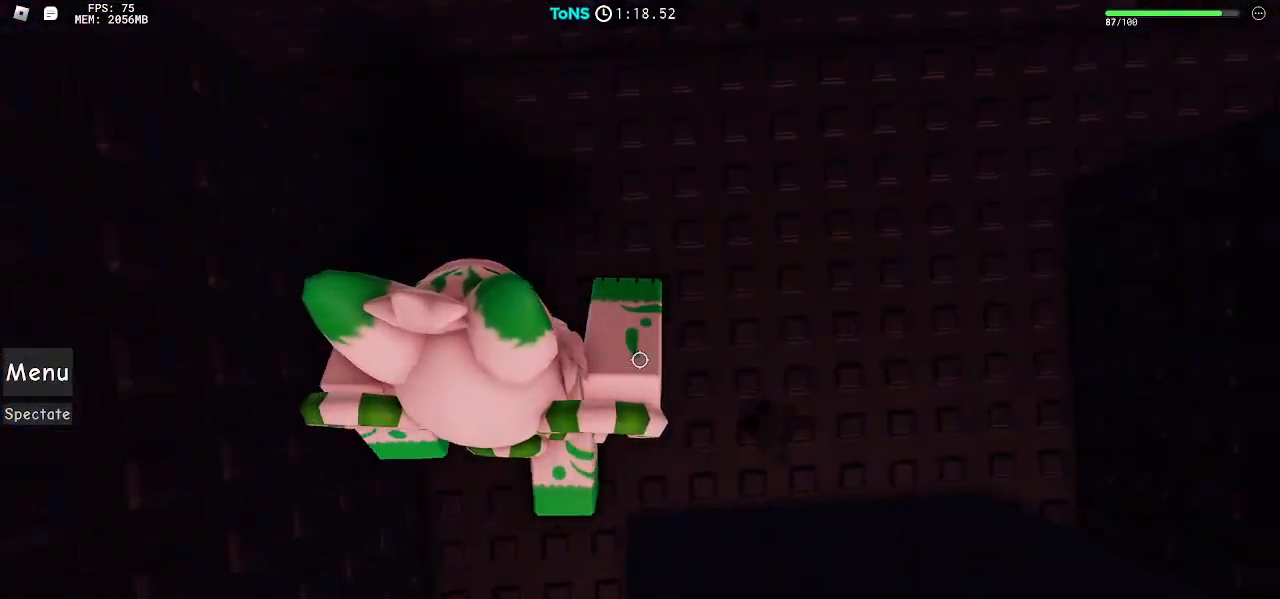
{"keys": ["d"], "mouse": ["right"], "events": []}
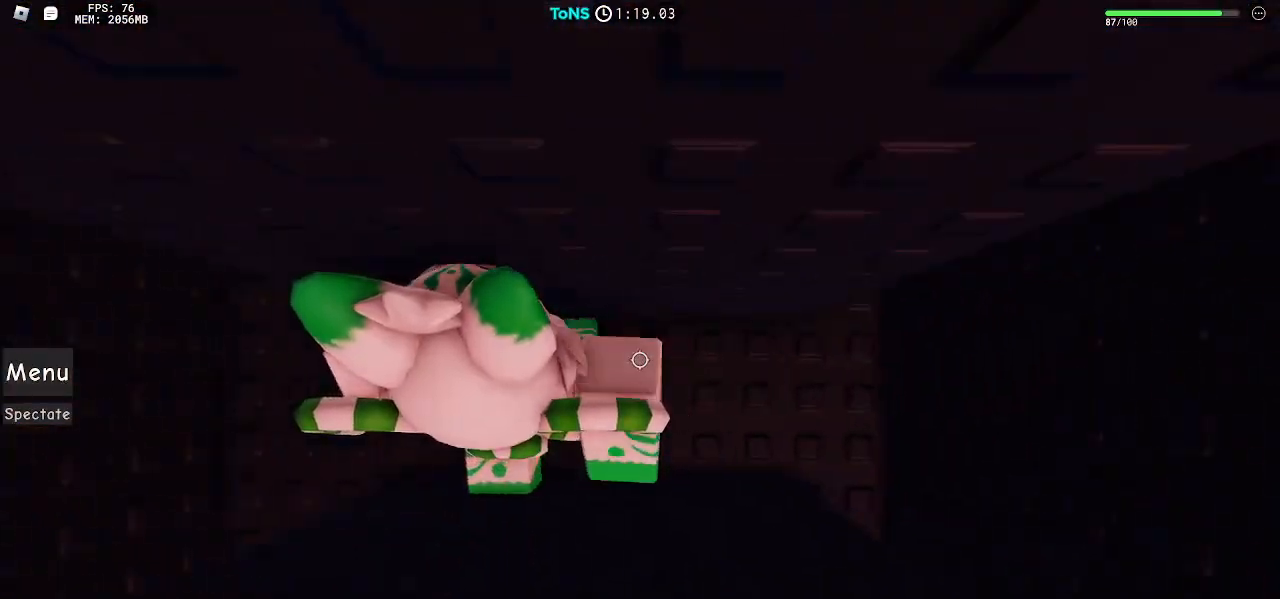
{"keys": ["d"], "mouse": ["right"], "events": []}
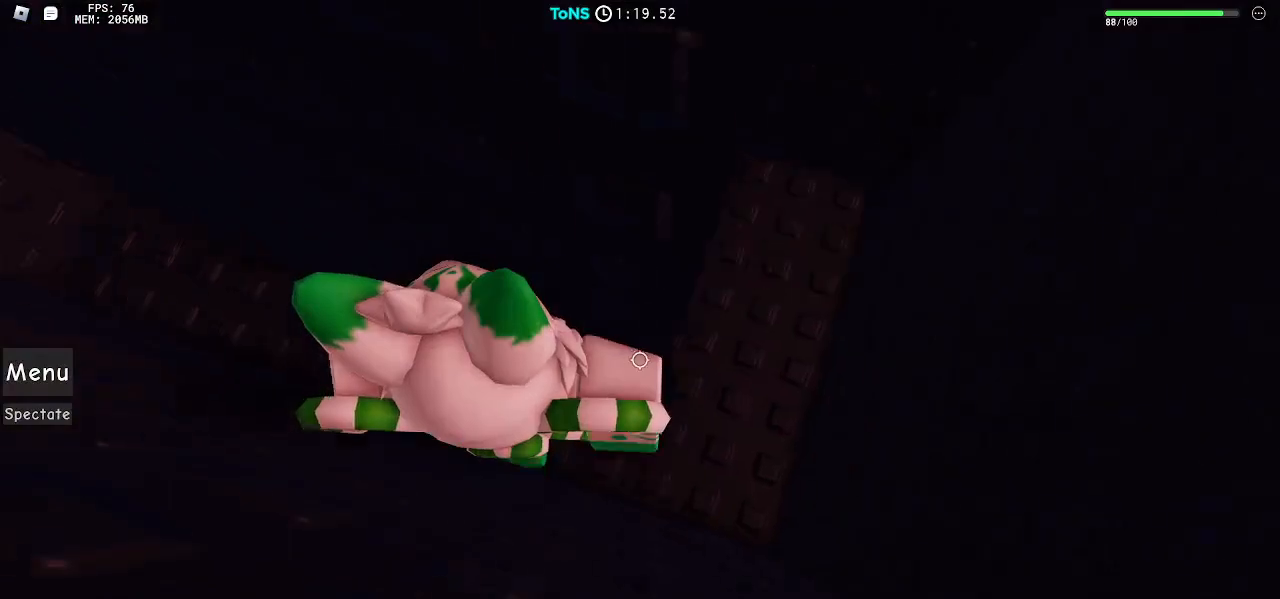
{"keys": ["d", "w"], "mouse": ["right"], "events": [[400, "w", "down"]]}
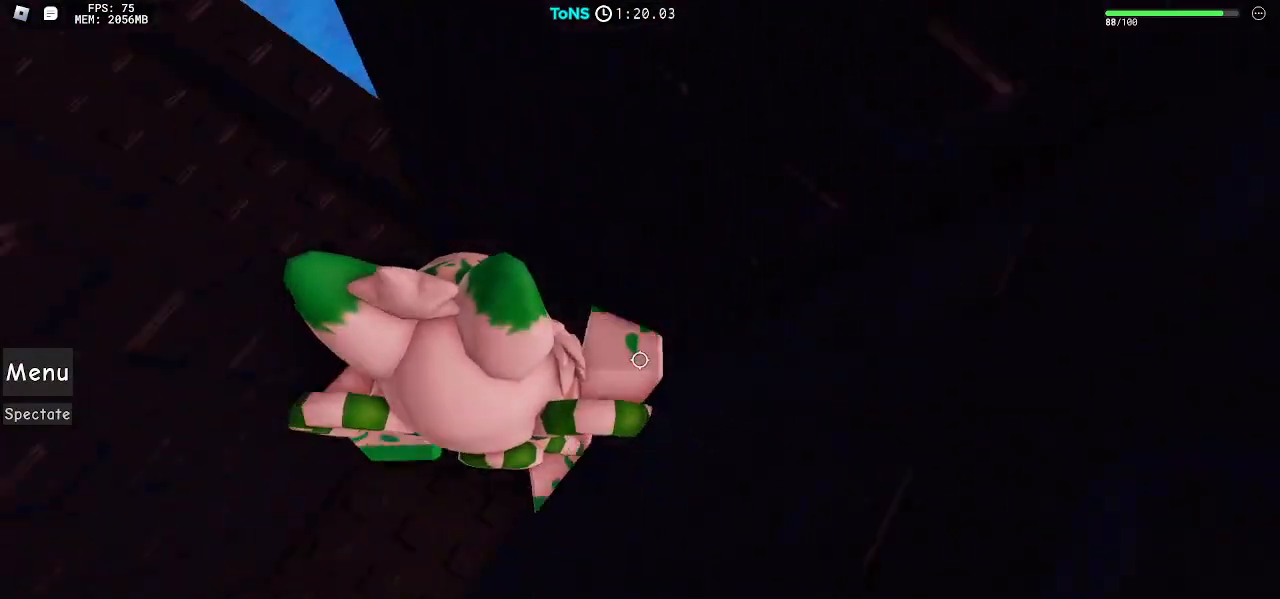
{"keys": [], "mouse": ["right"], "events": [[17, "d", "up"], [83, "a", "down"], [400, "a", "up"], [433, "w", "up"]]}
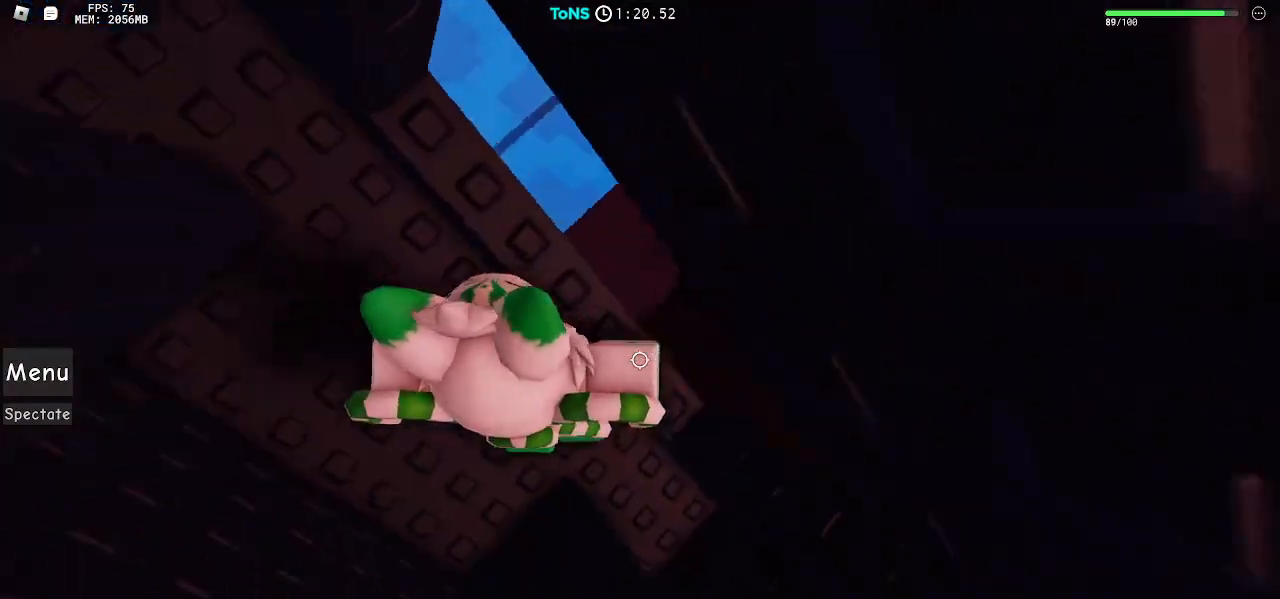
{"keys": [], "mouse": ["right"], "events": [[333, "d", "down"], [333, "w", "down"], [433, "d", "up"], [467, "w", "up"]]}
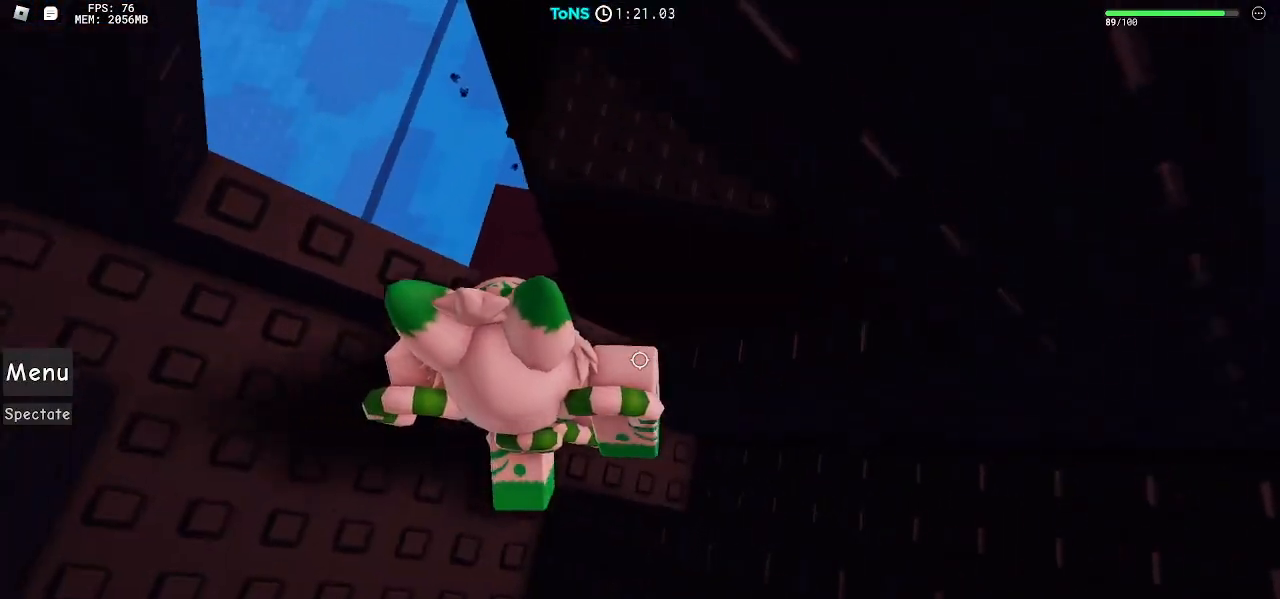
{"keys": [], "mouse": ["right"], "events": [[333, "w", "down"], [450, "w", "up"]]}